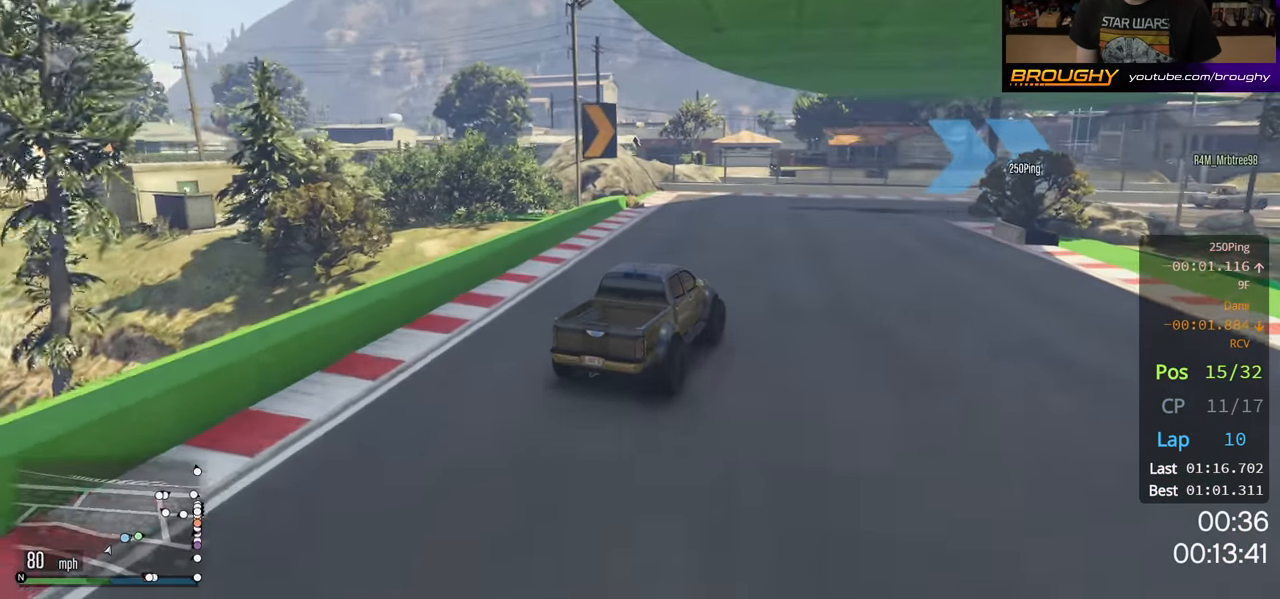
Gameplay with a controller (Xbox layout); each line is a JSON object with the inputs held at the frame after it. "events" lists button and stick changes between this image and that frame as [ms after this image, input, new state], when the widget could be followed in between. Not read: R3.
{"buttons": ["R2"], "left_stick": "right", "right_stick": "center", "events": [[267, "R2", "down"]]}
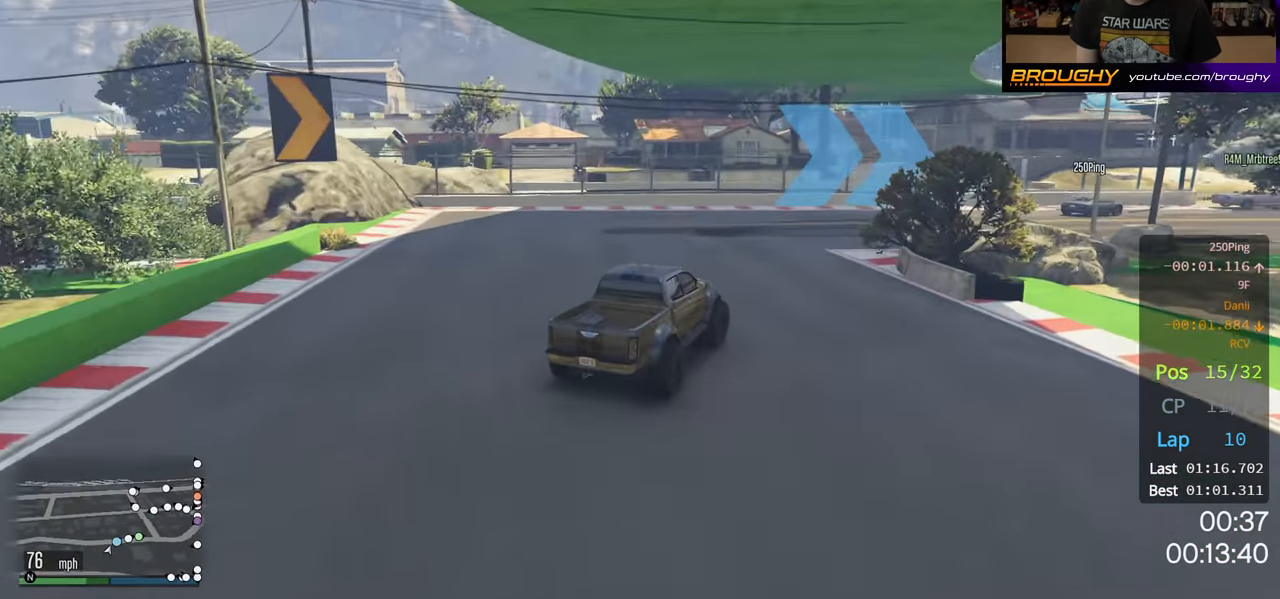
{"buttons": ["R2"], "left_stick": "right", "right_stick": "center", "events": []}
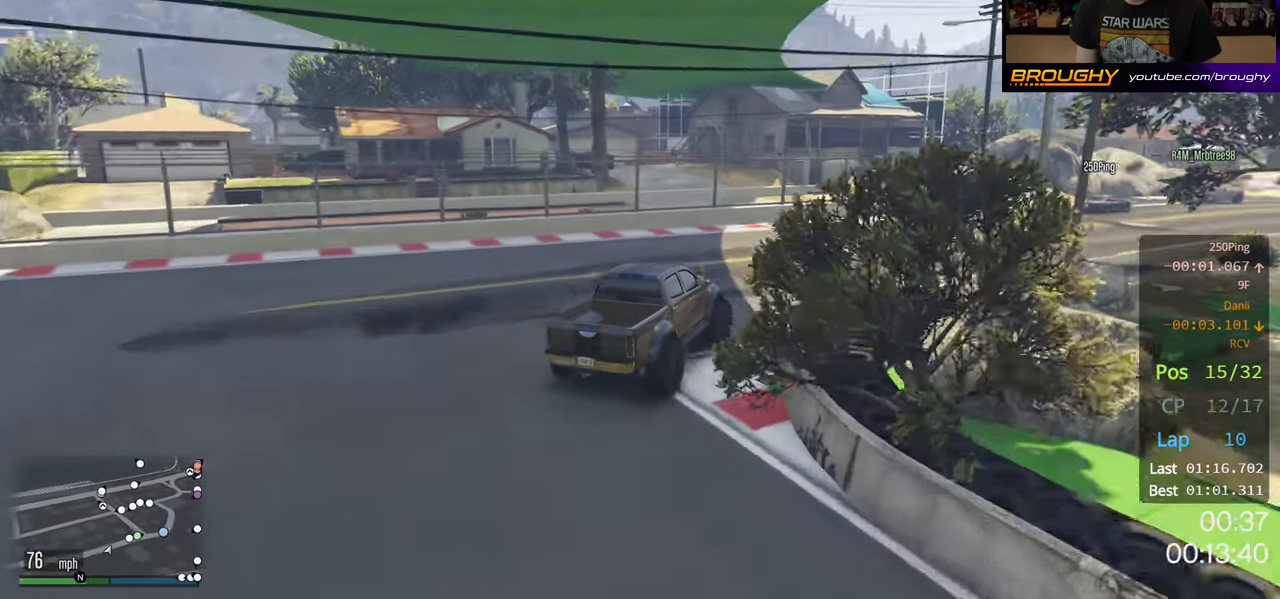
{"buttons": ["R2"], "left_stick": "right", "right_stick": "center", "events": []}
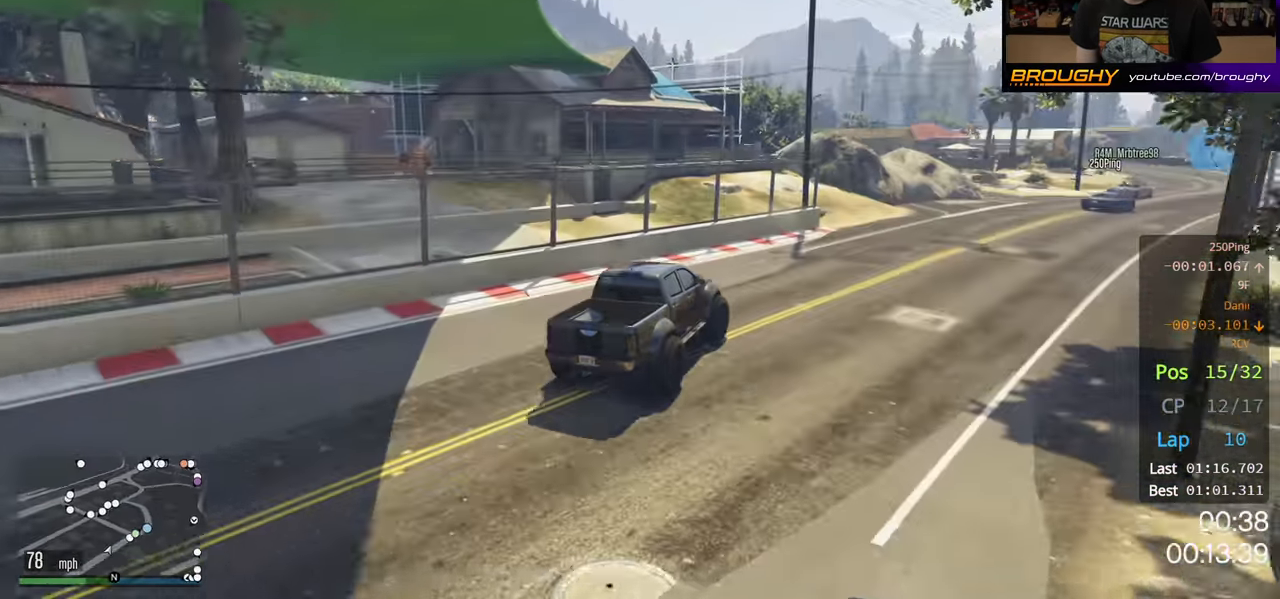
{"buttons": ["R2"], "left_stick": "right", "right_stick": "center", "events": []}
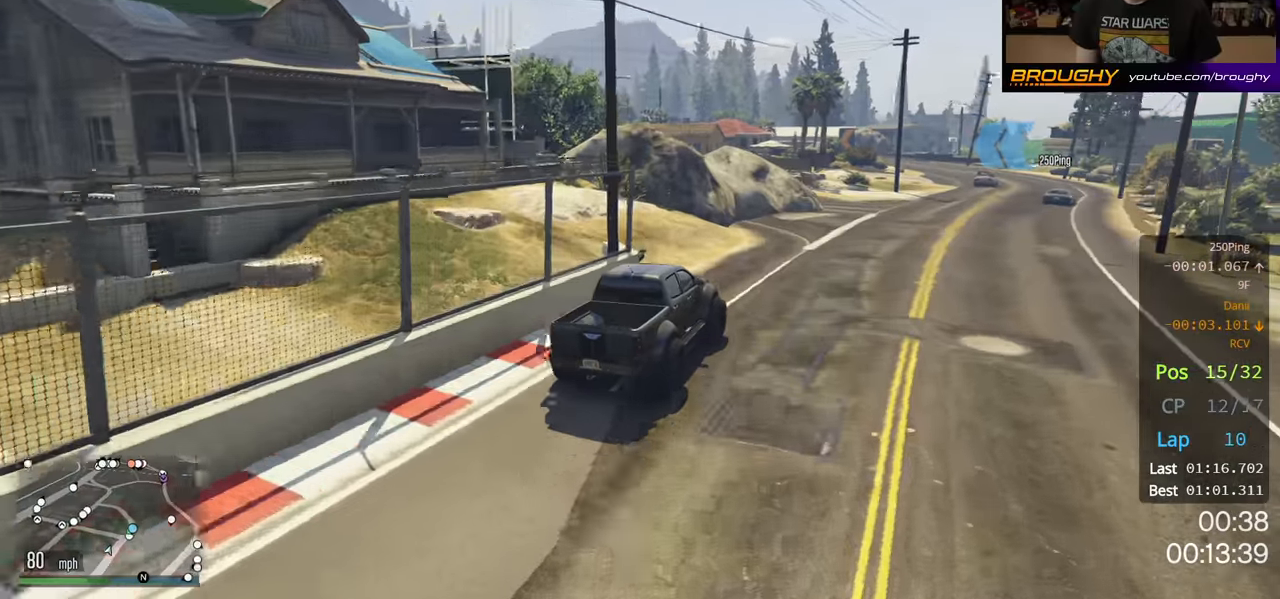
{"buttons": ["R2"], "left_stick": "center", "right_stick": "center", "events": [[450, "left_stick", "center"]]}
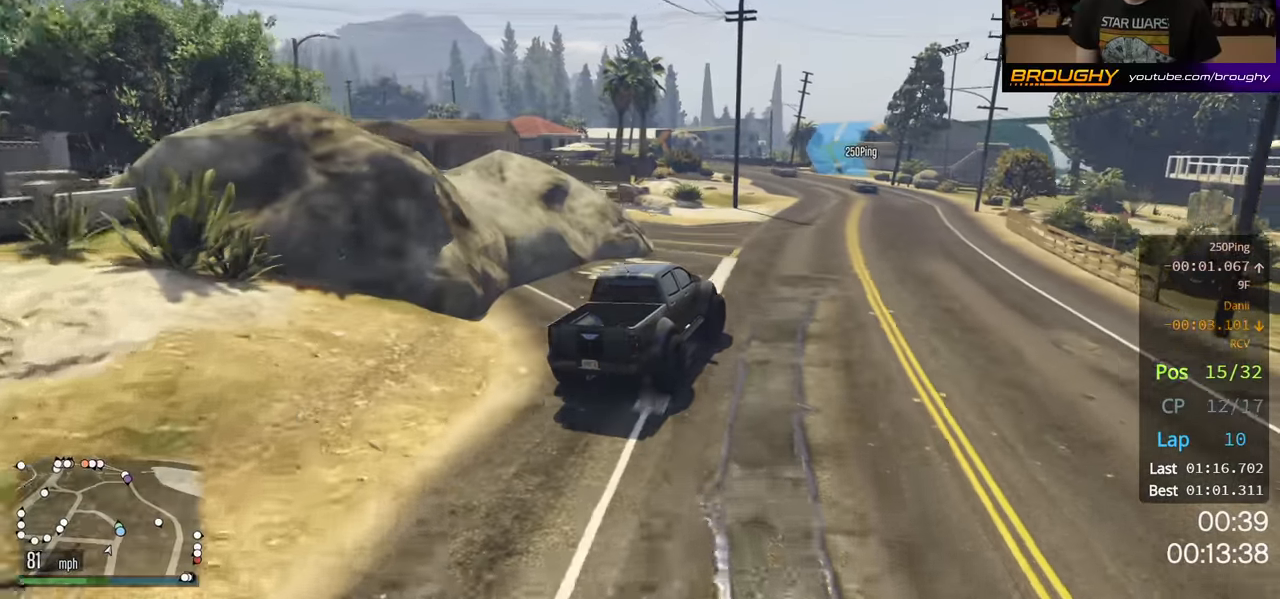
{"buttons": ["R2"], "left_stick": "up-left", "right_stick": "center", "events": [[483, "left_stick", "up-left"]]}
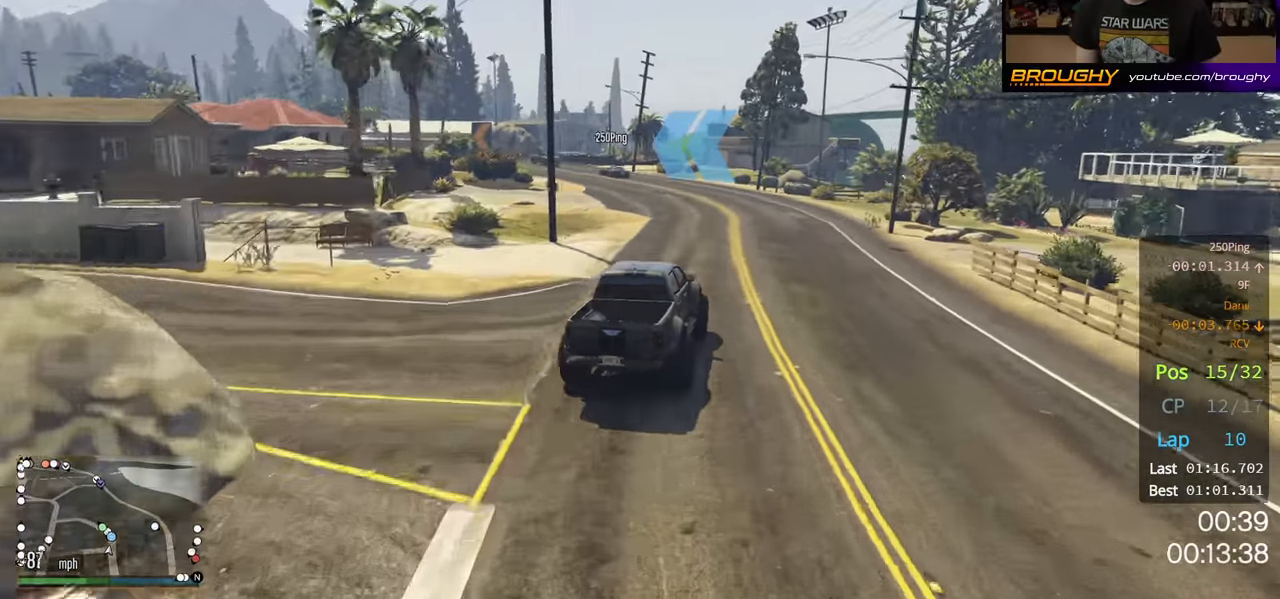
{"buttons": ["R2"], "left_stick": "up-left", "right_stick": "center", "events": []}
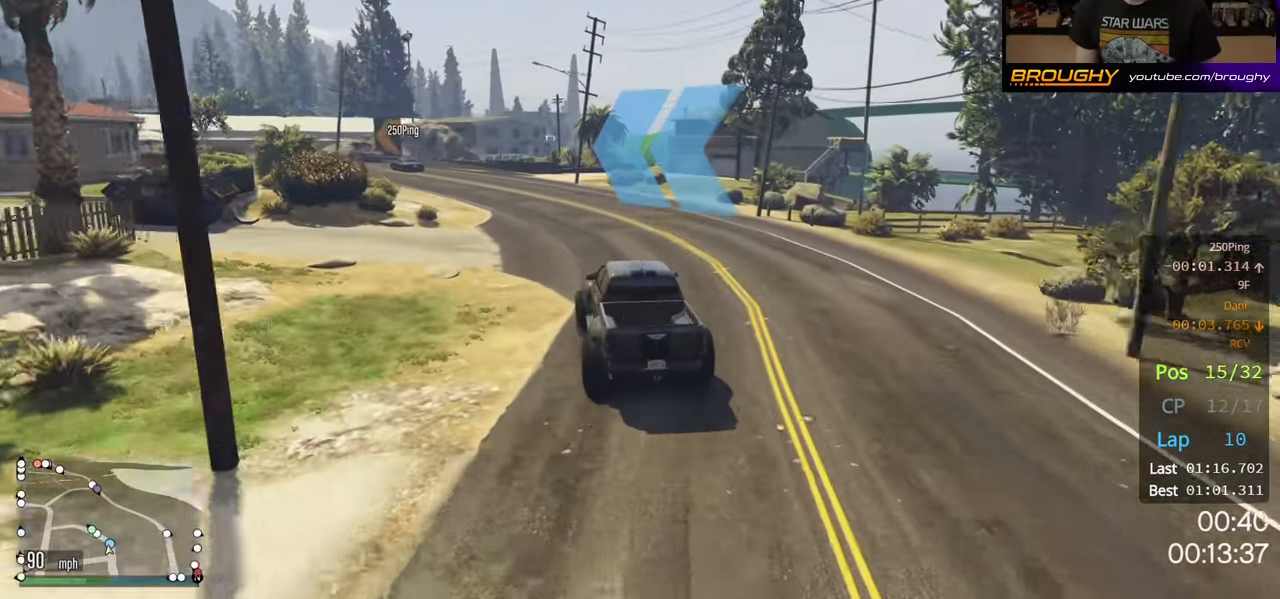
{"buttons": ["R2"], "left_stick": "up-left", "right_stick": "center", "events": []}
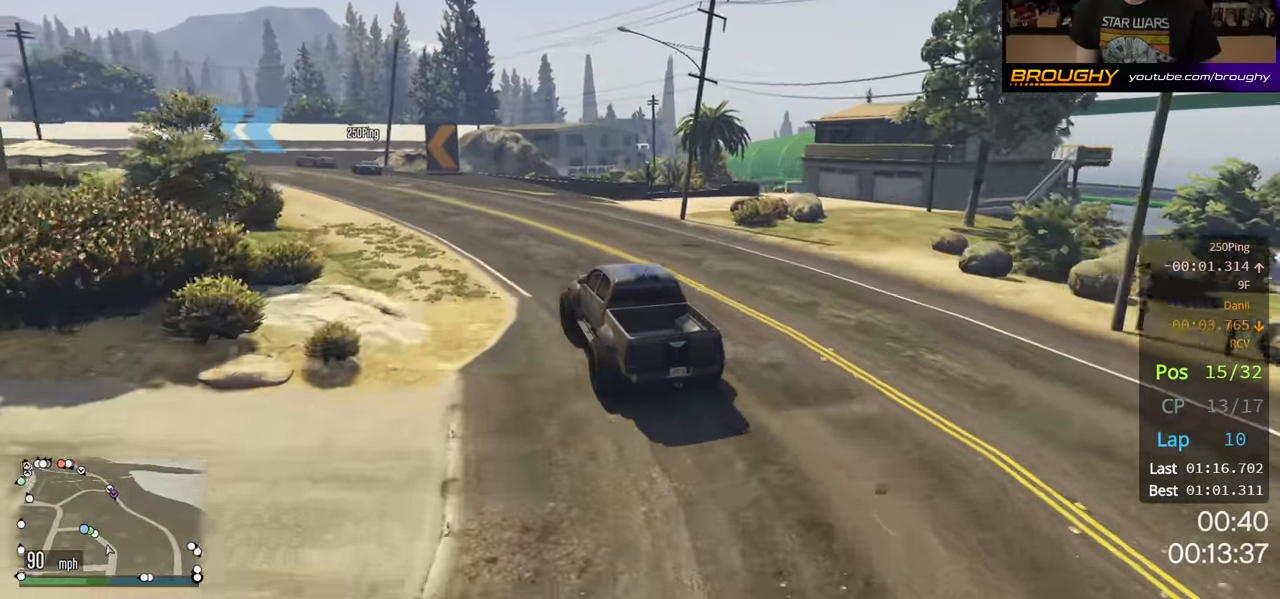
{"buttons": ["R2"], "left_stick": "center", "right_stick": "center", "events": [[100, "left_stick", "center"], [200, "left_stick", "up-left"], [366, "left_stick", "center"]]}
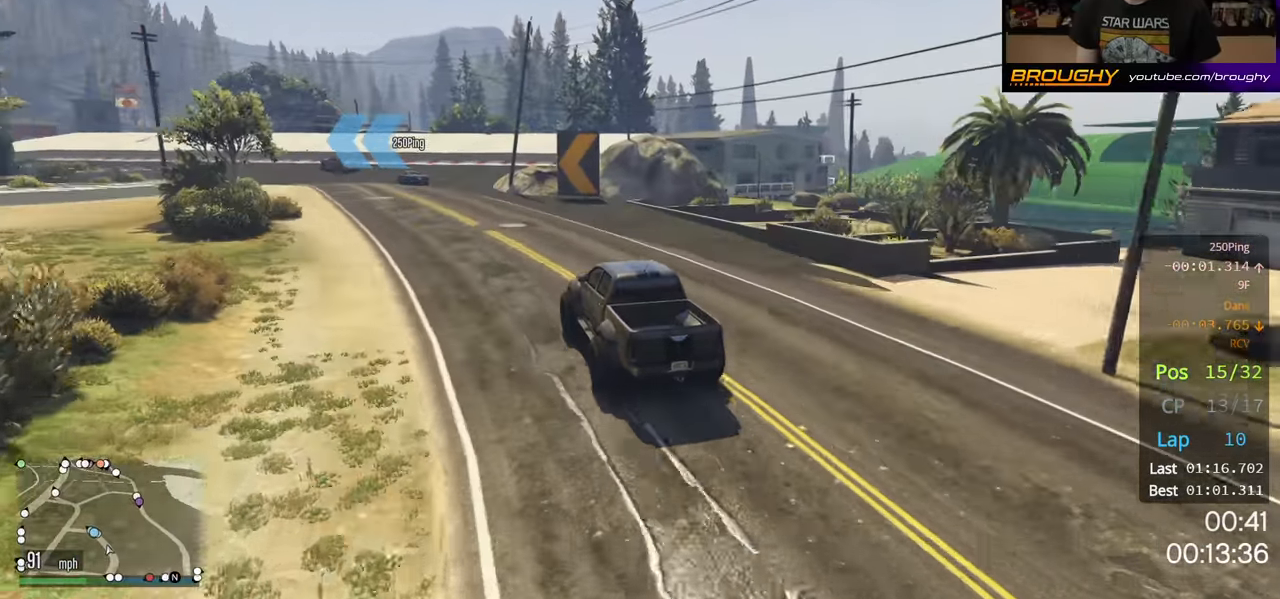
{"buttons": ["R2"], "left_stick": "up-left", "right_stick": "center", "events": [[83, "left_stick", "up-left"]]}
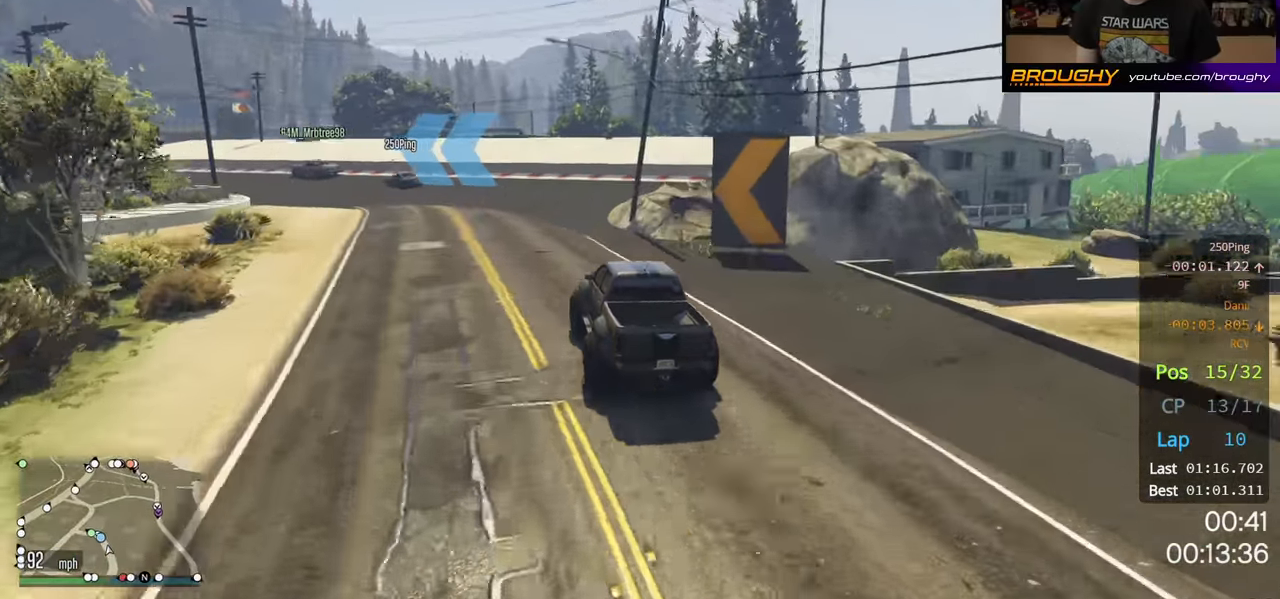
{"buttons": ["L2"], "left_stick": "up-left", "right_stick": "center", "events": [[333, "L2", "down"], [433, "R2", "up"]]}
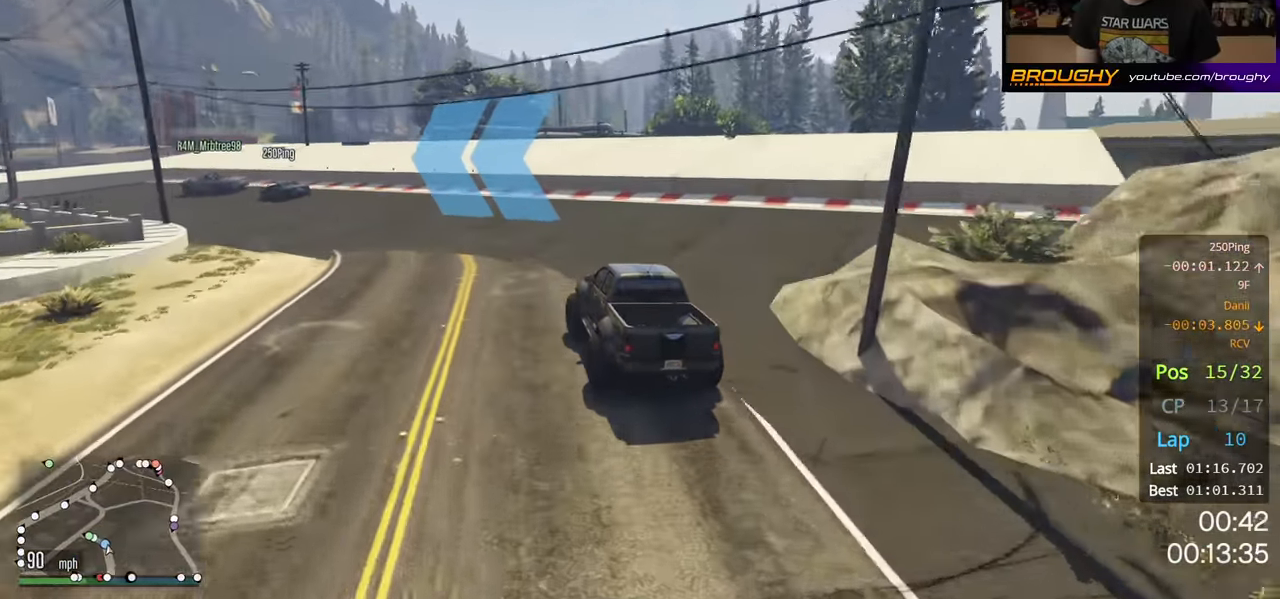
{"buttons": [], "left_stick": "up-left", "right_stick": "center", "events": [[216, "L2", "up"]]}
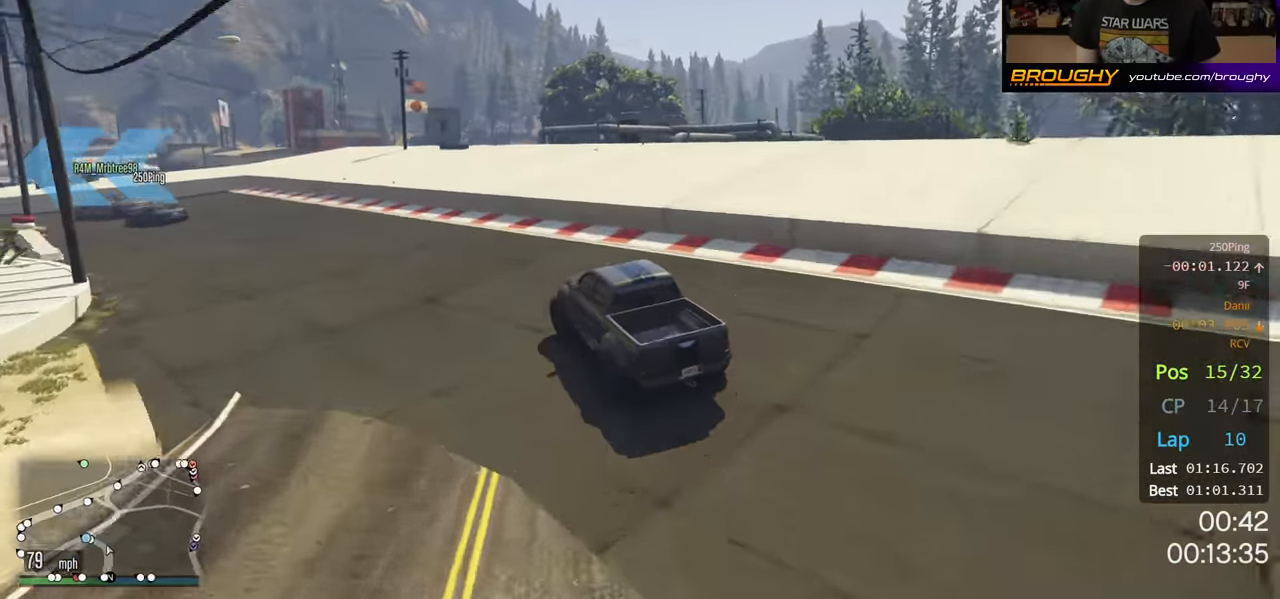
{"buttons": ["R2"], "left_stick": "center", "right_stick": "center", "events": [[433, "R2", "down"], [466, "left_stick", "center"]]}
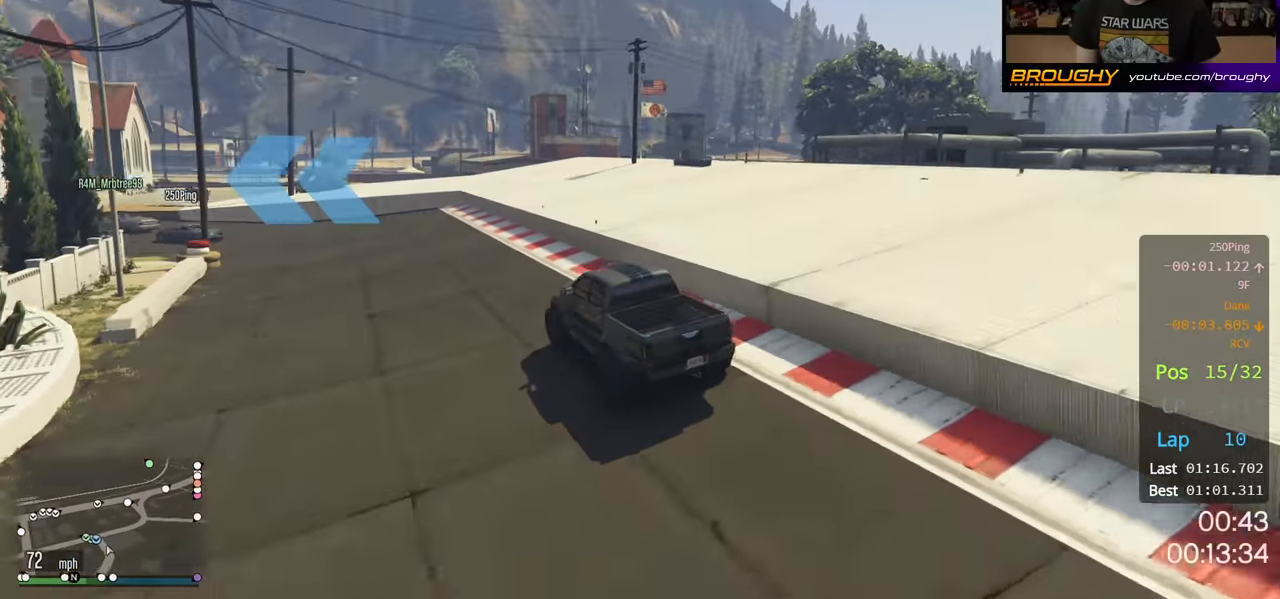
{"buttons": ["R2"], "left_stick": "left", "right_stick": "center", "events": [[116, "left_stick", "left"], [300, "R2", "up"], [466, "R2", "down"]]}
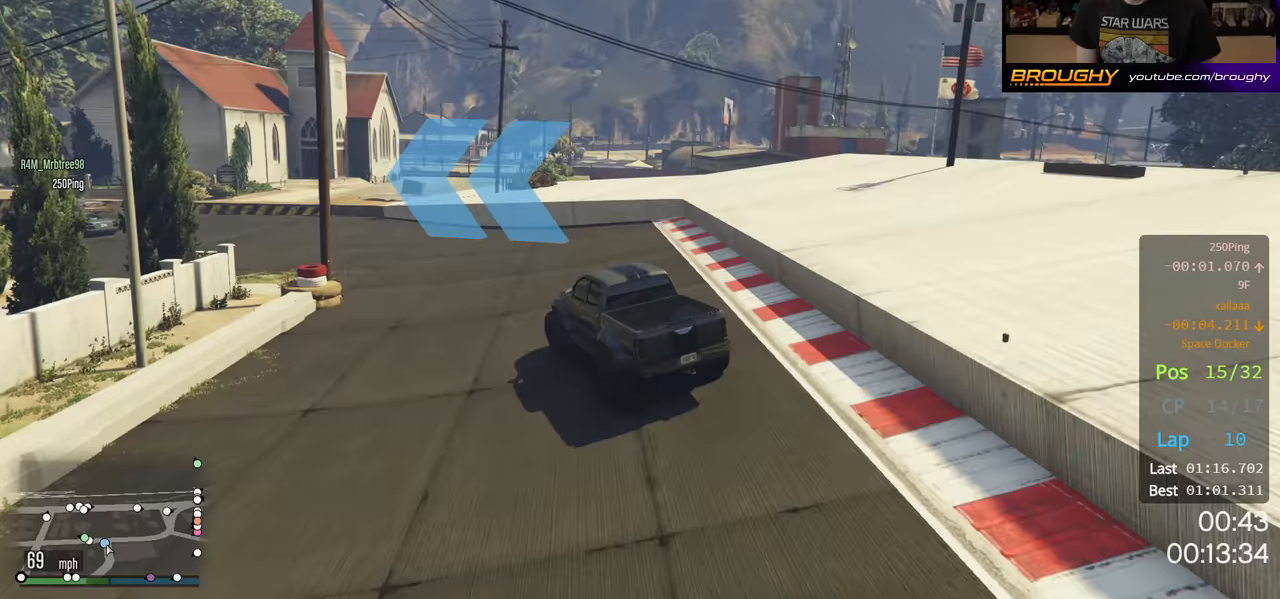
{"buttons": ["R2"], "left_stick": "up-left", "right_stick": "center", "events": [[300, "left_stick", "up-left"]]}
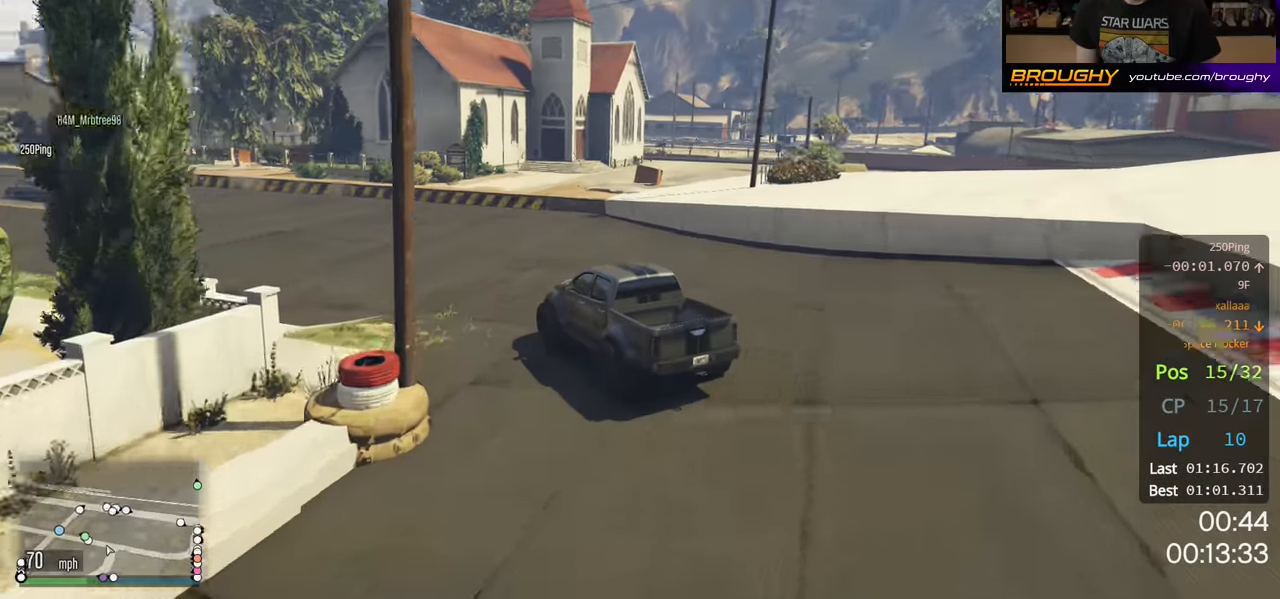
{"buttons": ["R2"], "left_stick": "up-left", "right_stick": "center", "events": []}
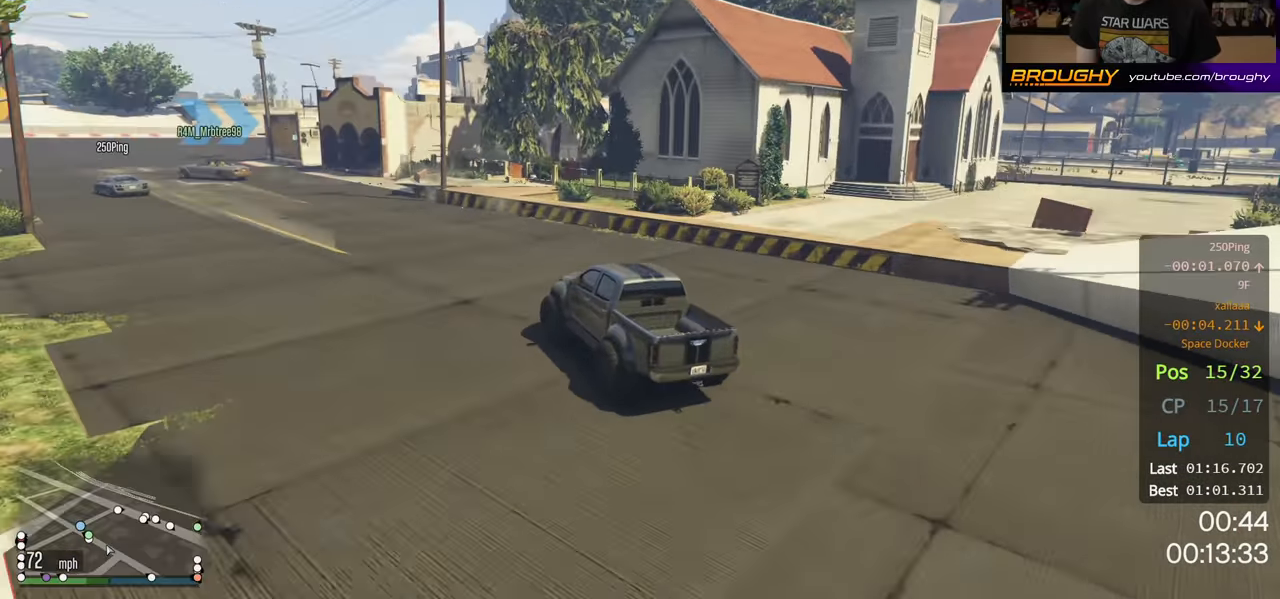
{"buttons": ["R2"], "left_stick": "up-left", "right_stick": "center", "events": []}
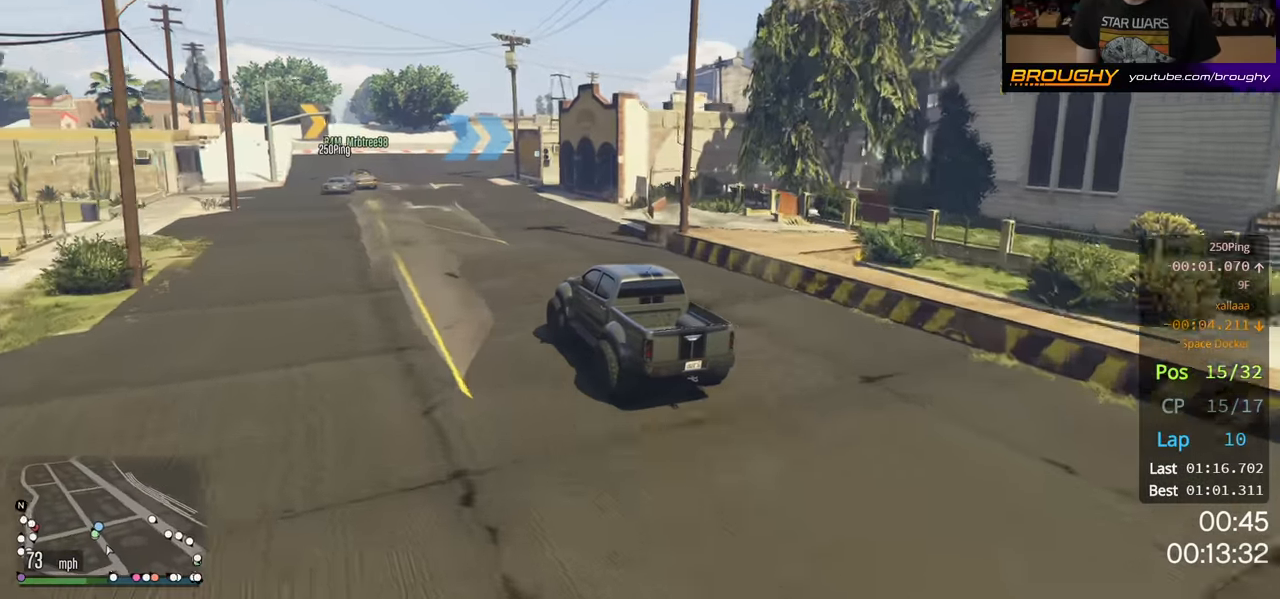
{"buttons": ["R2"], "left_stick": "right", "right_stick": "center", "events": [[267, "left_stick", "center"], [450, "left_stick", "right"]]}
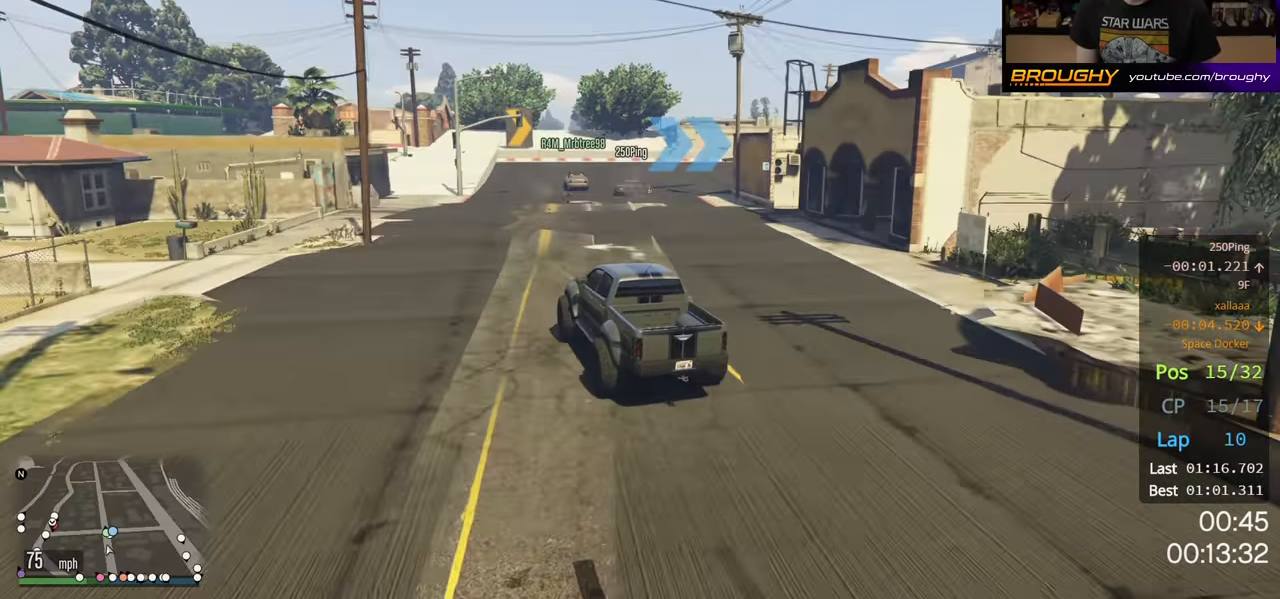
{"buttons": [], "left_stick": "right", "right_stick": "center", "events": [[417, "R2", "up"]]}
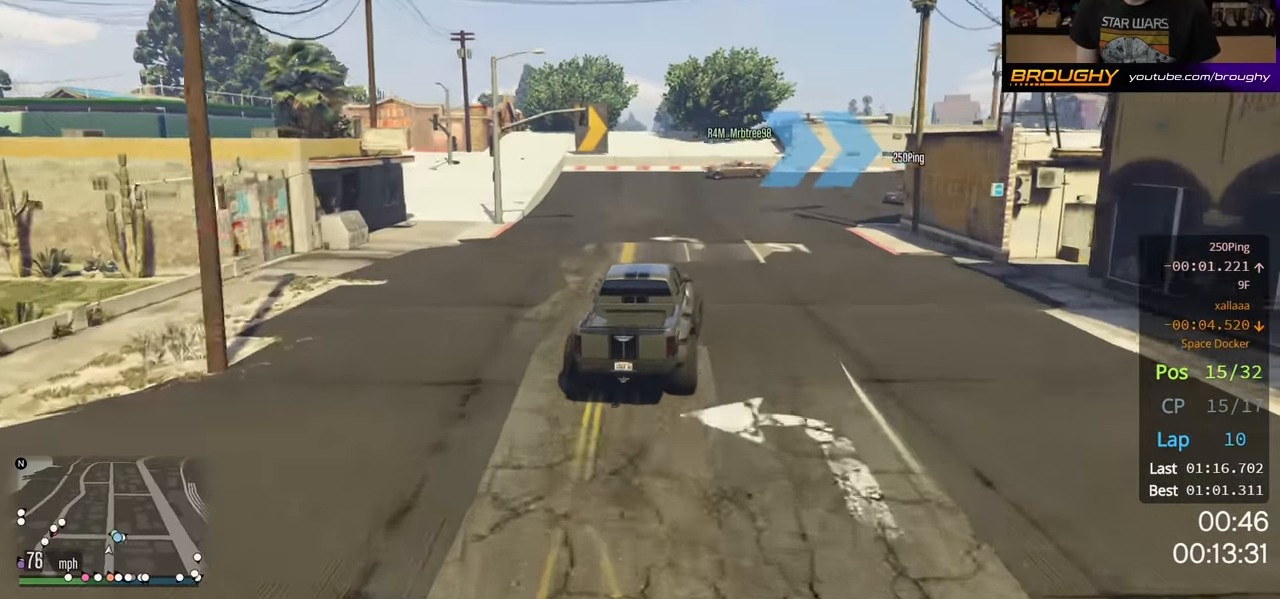
{"buttons": ["R2"], "left_stick": "right", "right_stick": "center", "events": [[383, "R2", "down"]]}
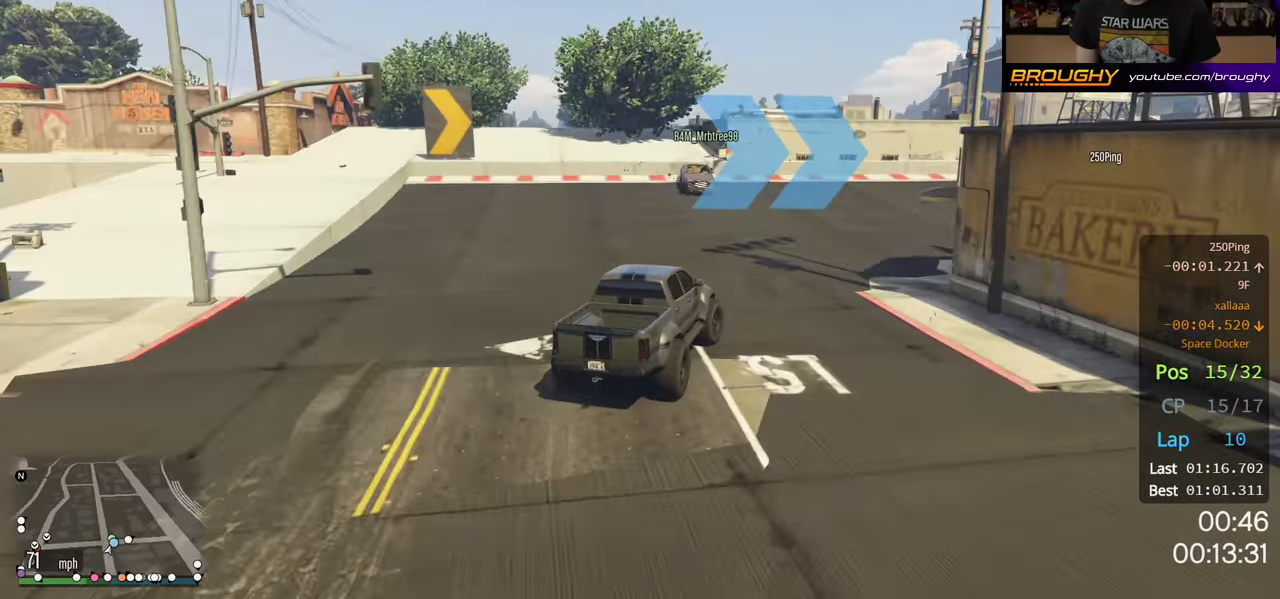
{"buttons": ["R2"], "left_stick": "right", "right_stick": "center", "events": []}
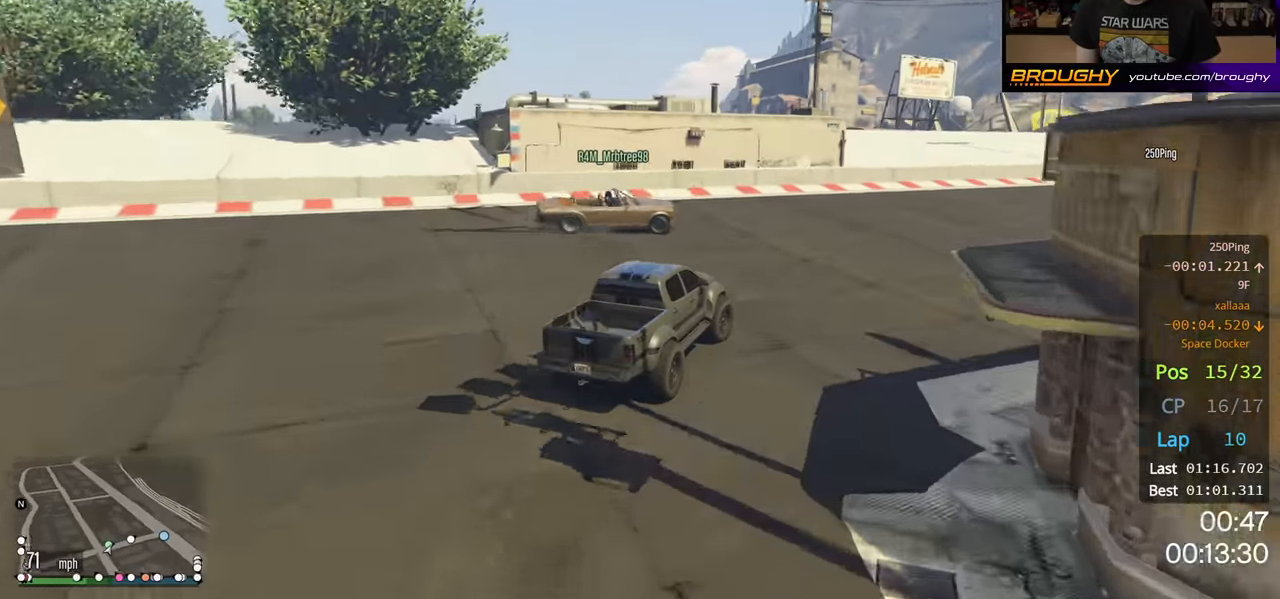
{"buttons": ["R2"], "left_stick": "center", "right_stick": "center", "events": [[483, "left_stick", "center"]]}
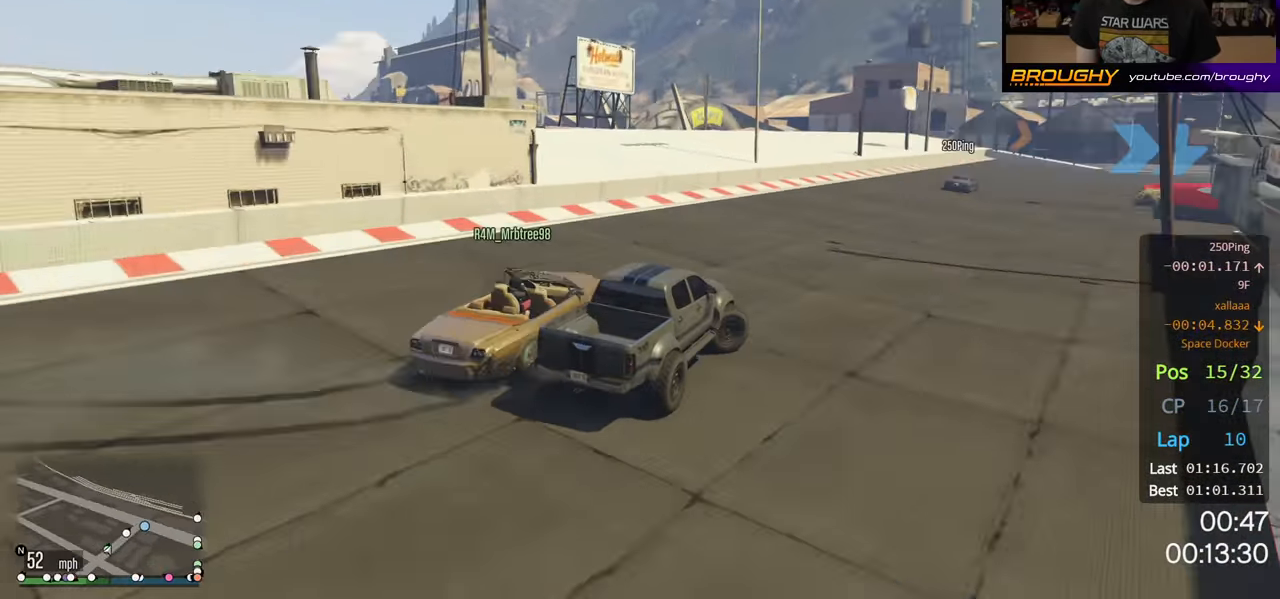
{"buttons": ["R2"], "left_stick": "up-left", "right_stick": "center", "events": [[67, "left_stick", "up-left"], [283, "left_stick", "center"], [467, "left_stick", "up-left"]]}
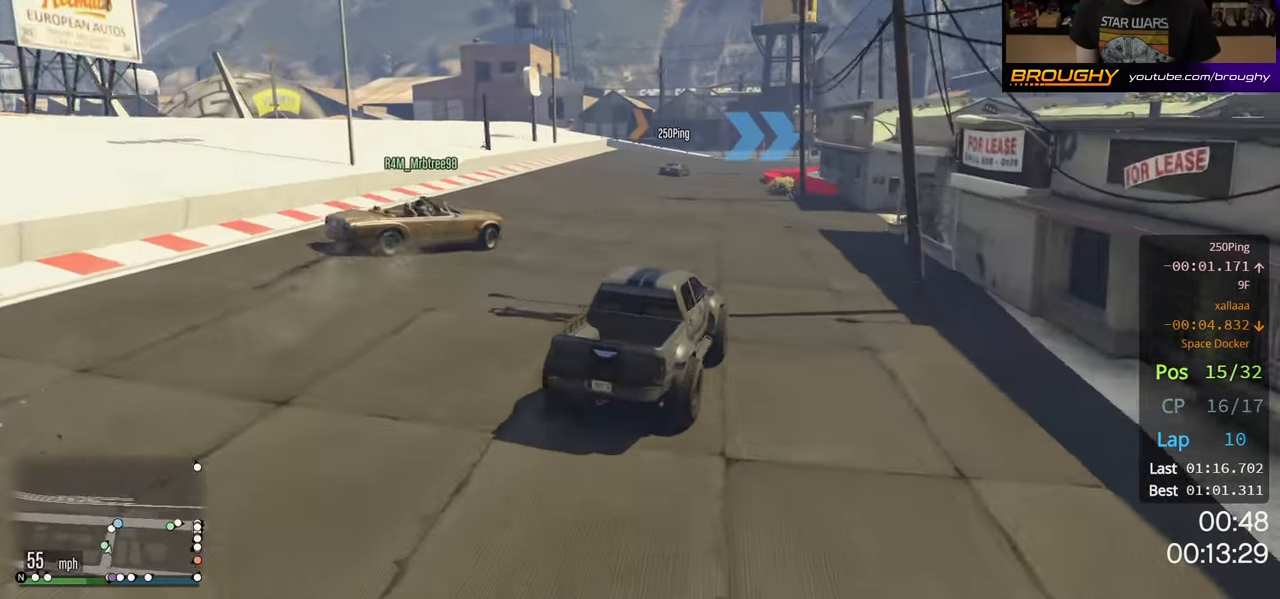
{"buttons": ["R2"], "left_stick": "center", "right_stick": "center", "events": [[400, "left_stick", "center"]]}
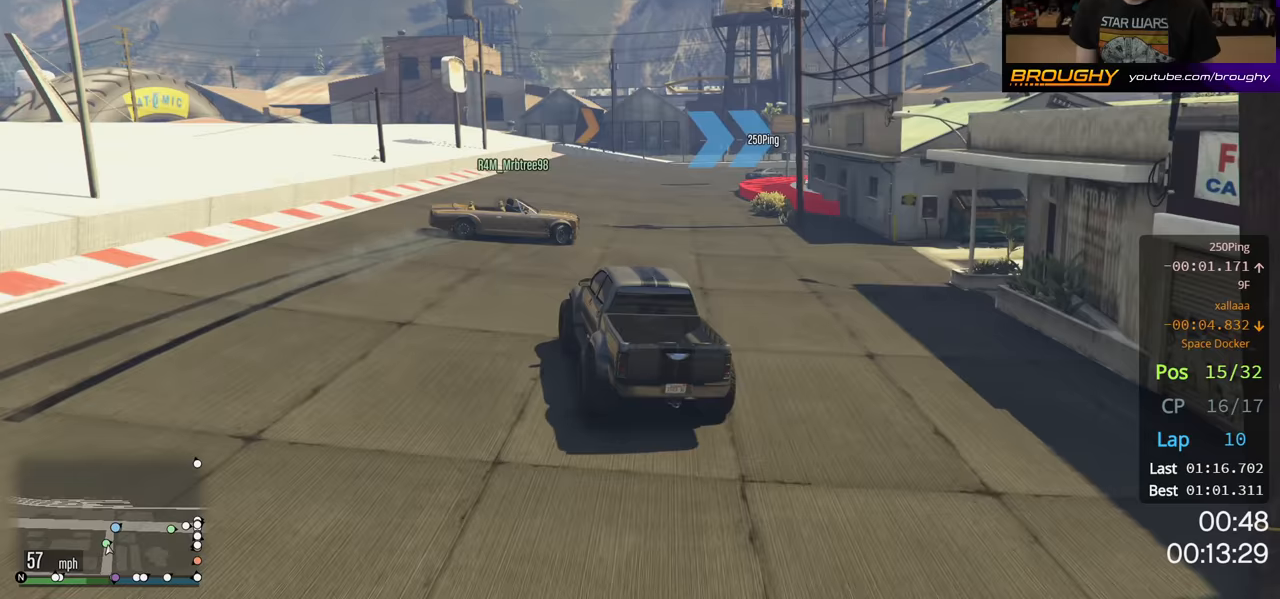
{"buttons": ["R2"], "left_stick": "right", "right_stick": "center", "events": [[500, "left_stick", "right"]]}